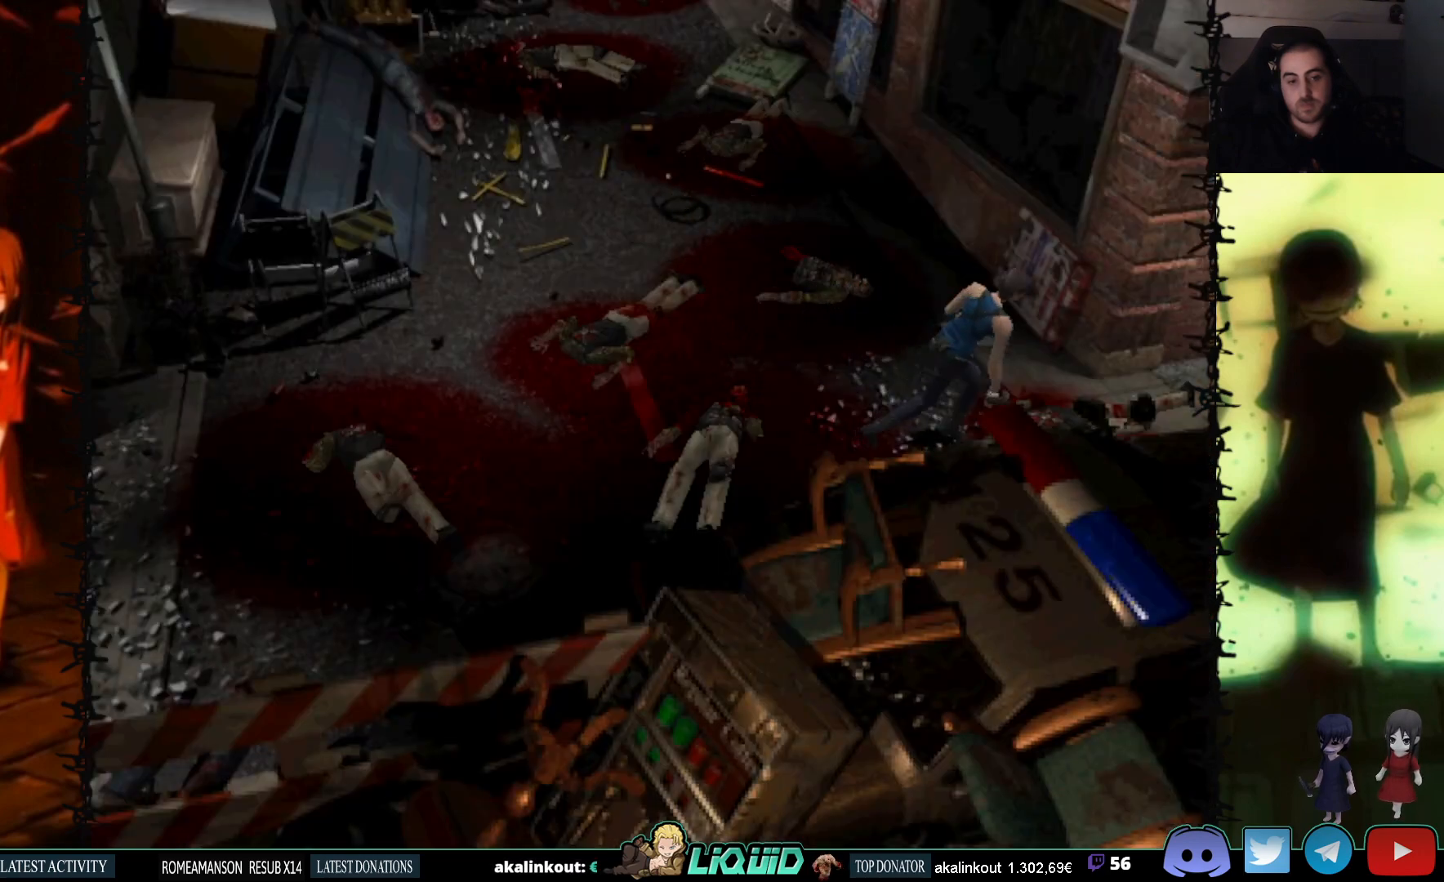
Gameplay with a controller (PlayStation layout); each line is a JSON object with the inputs held at the frame after it. "events" lists button and stick changes between this image and that frame as [ms after this image, input, new state], when the widget could be followed in between. Not read: left_stick right_stick.
{"buttons": ["SQUARE", "DPAD_UP"], "events": [[150, "DPAD_LEFT", "up"]]}
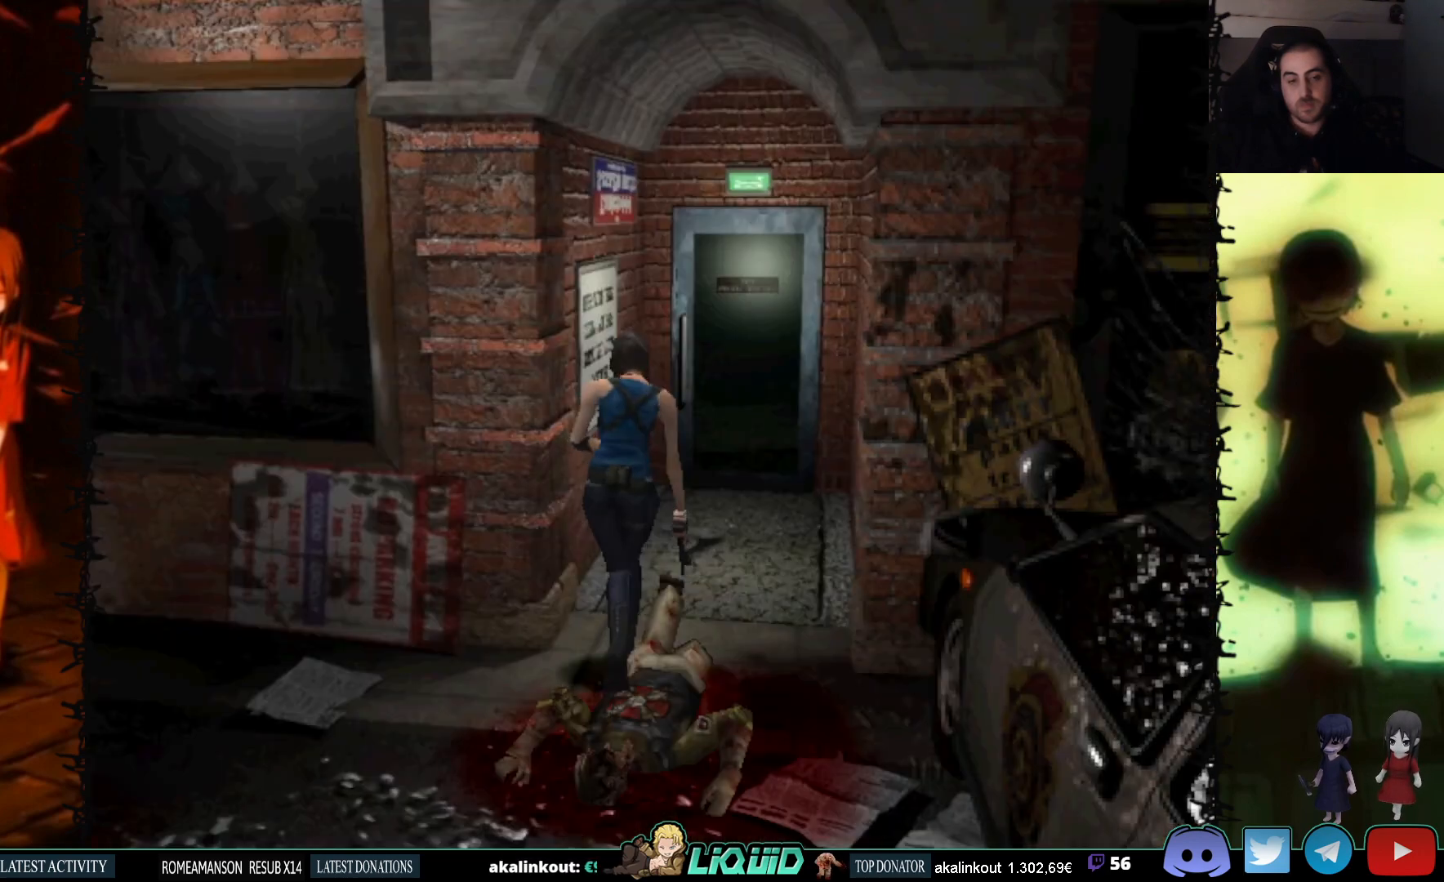
{"buttons": ["DPAD_DOWN"], "events": [[100, "DPAD_UP", "up"], [100, "SQUARE", "up"], [483, "DPAD_DOWN", "down"]]}
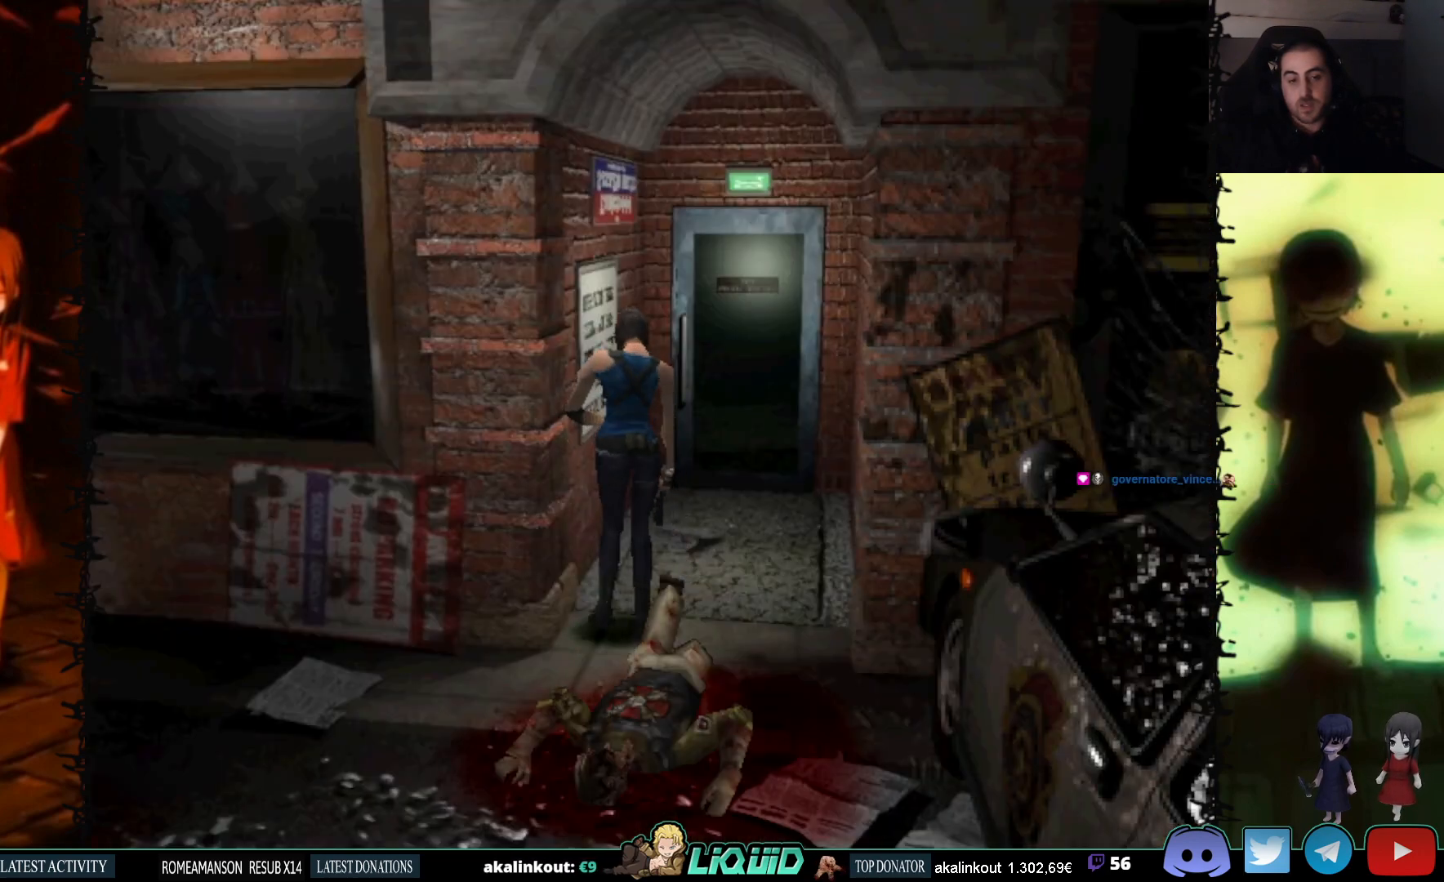
{"buttons": ["DPAD_UP"], "events": [[117, "SQUARE", "down"], [283, "DPAD_DOWN", "up"], [300, "SQUARE", "up"], [483, "DPAD_UP", "down"]]}
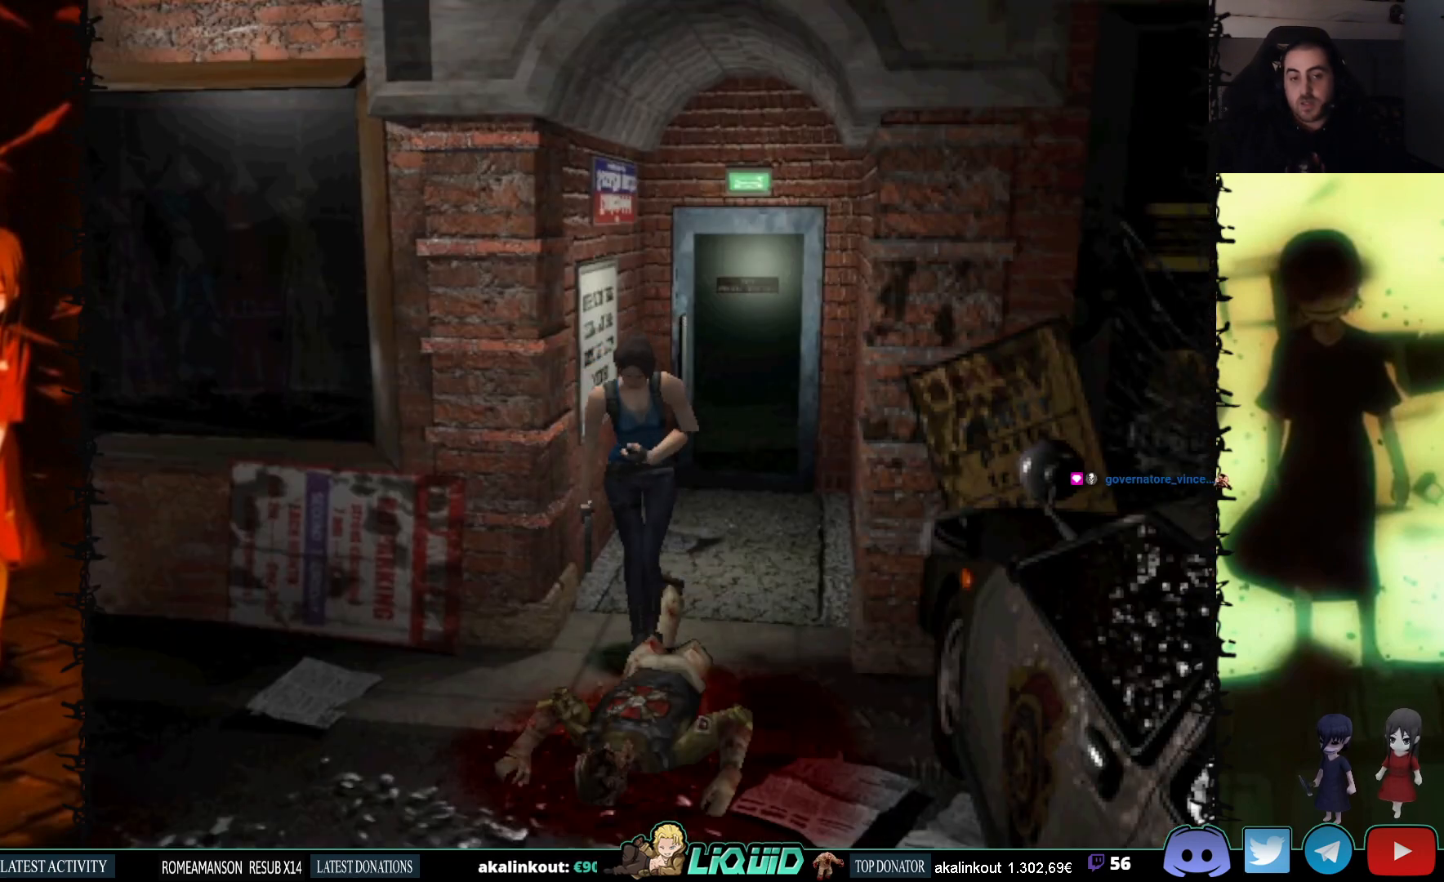
{"buttons": ["DPAD_UP"], "events": []}
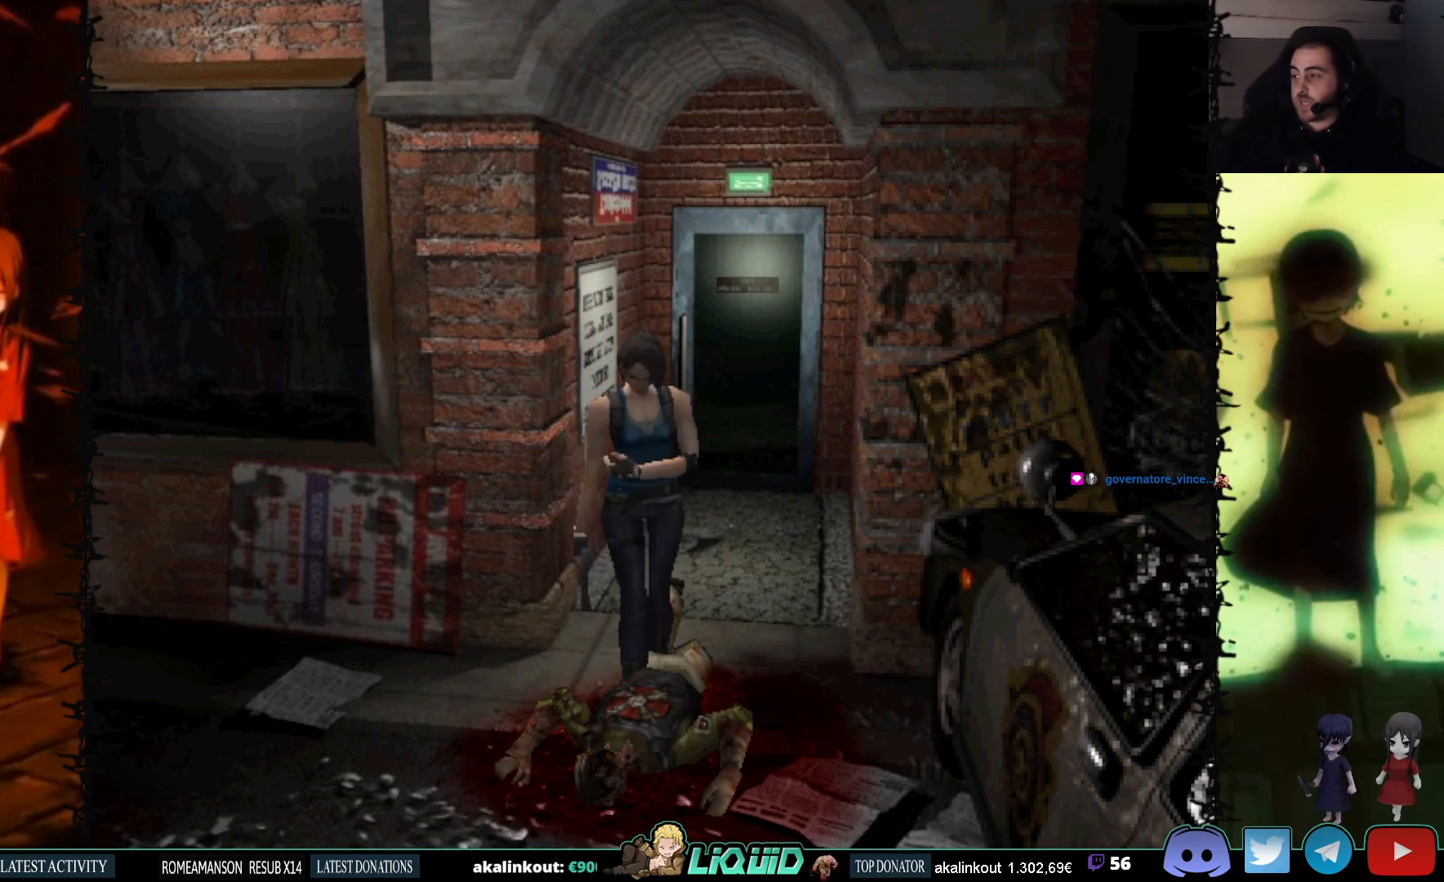
{"buttons": [], "events": [[150, "DPAD_UP", "up"]]}
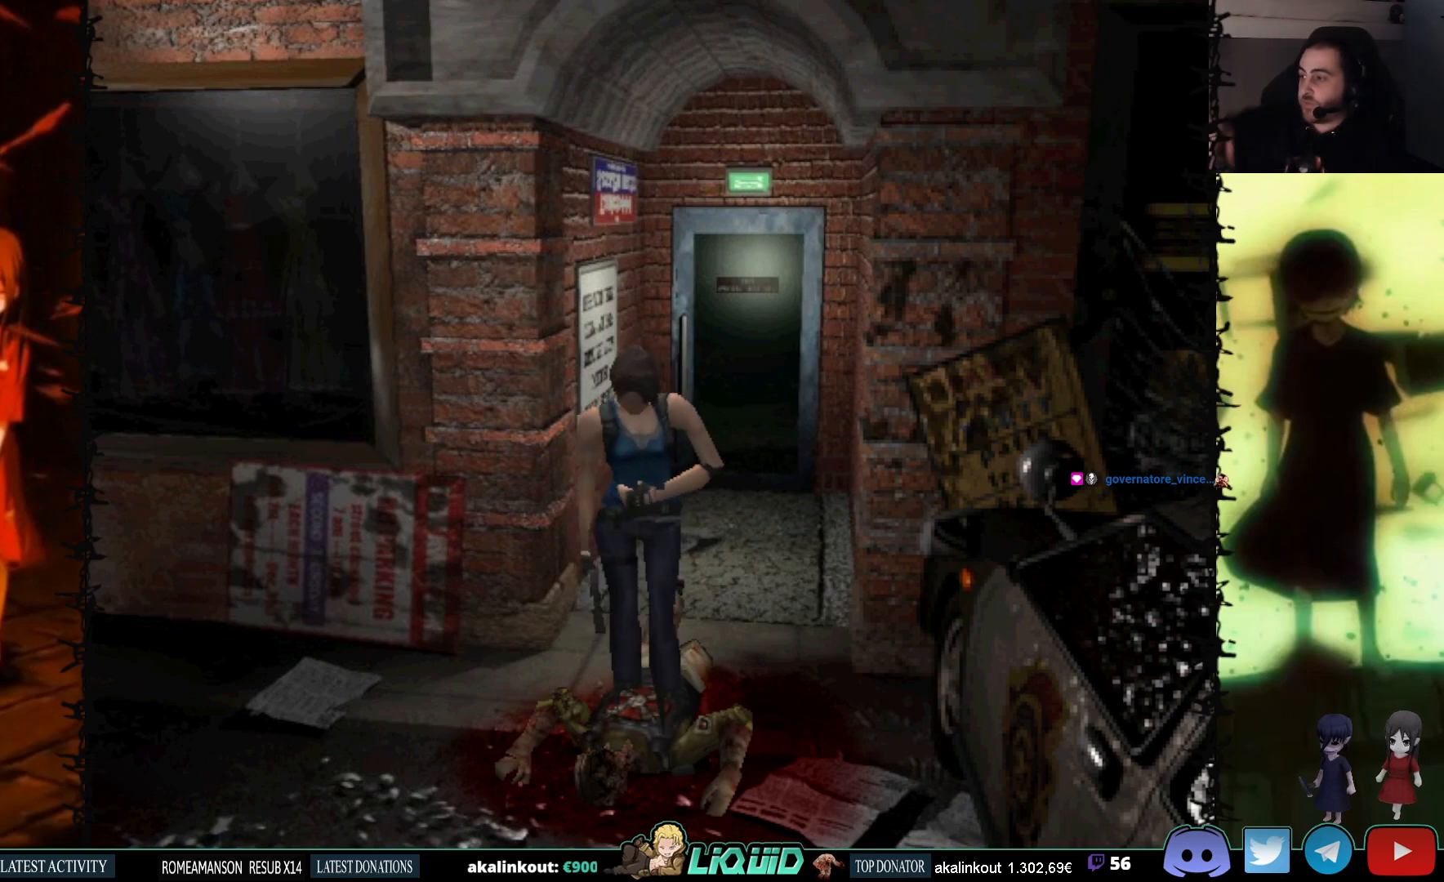
{"buttons": [], "events": []}
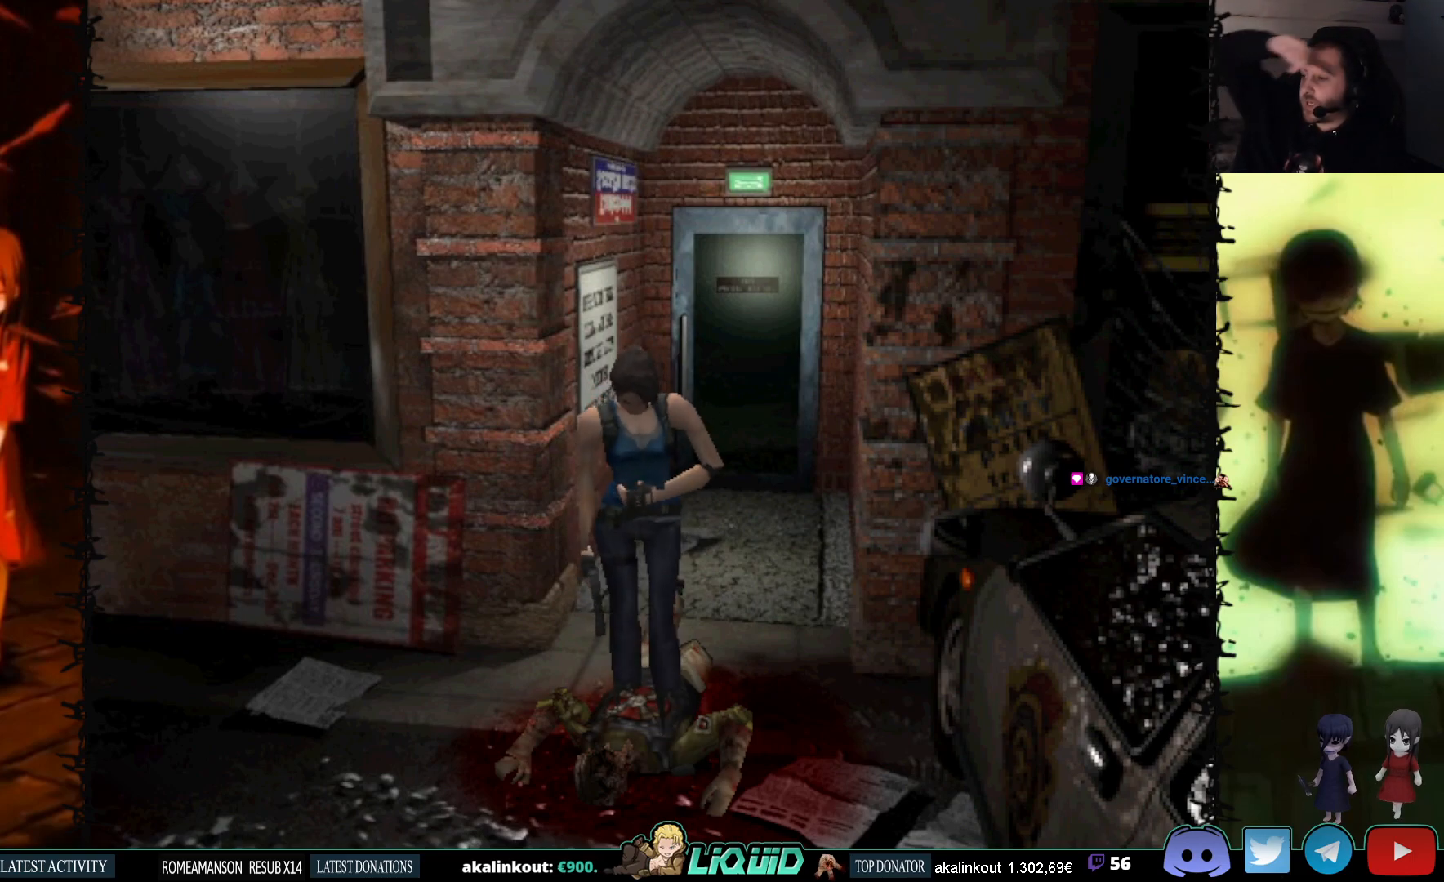
{"buttons": ["DPAD_UP", "DPAD_RIGHT"], "events": [[317, "DPAD_UP", "down"], [383, "DPAD_RIGHT", "down"]]}
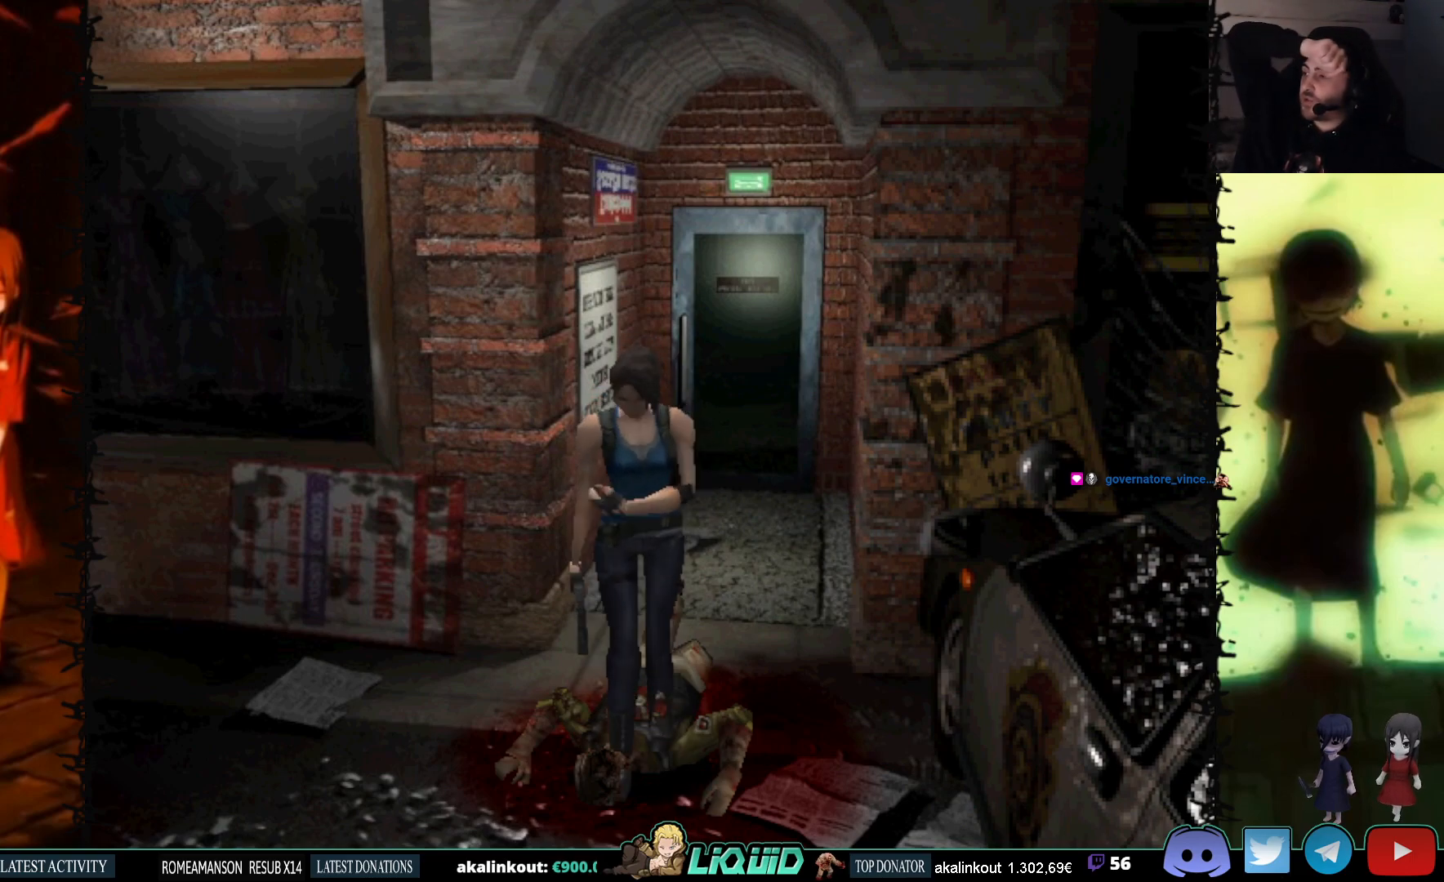
{"buttons": [], "events": [[67, "DPAD_RIGHT", "up"], [67, "DPAD_UP", "up"]]}
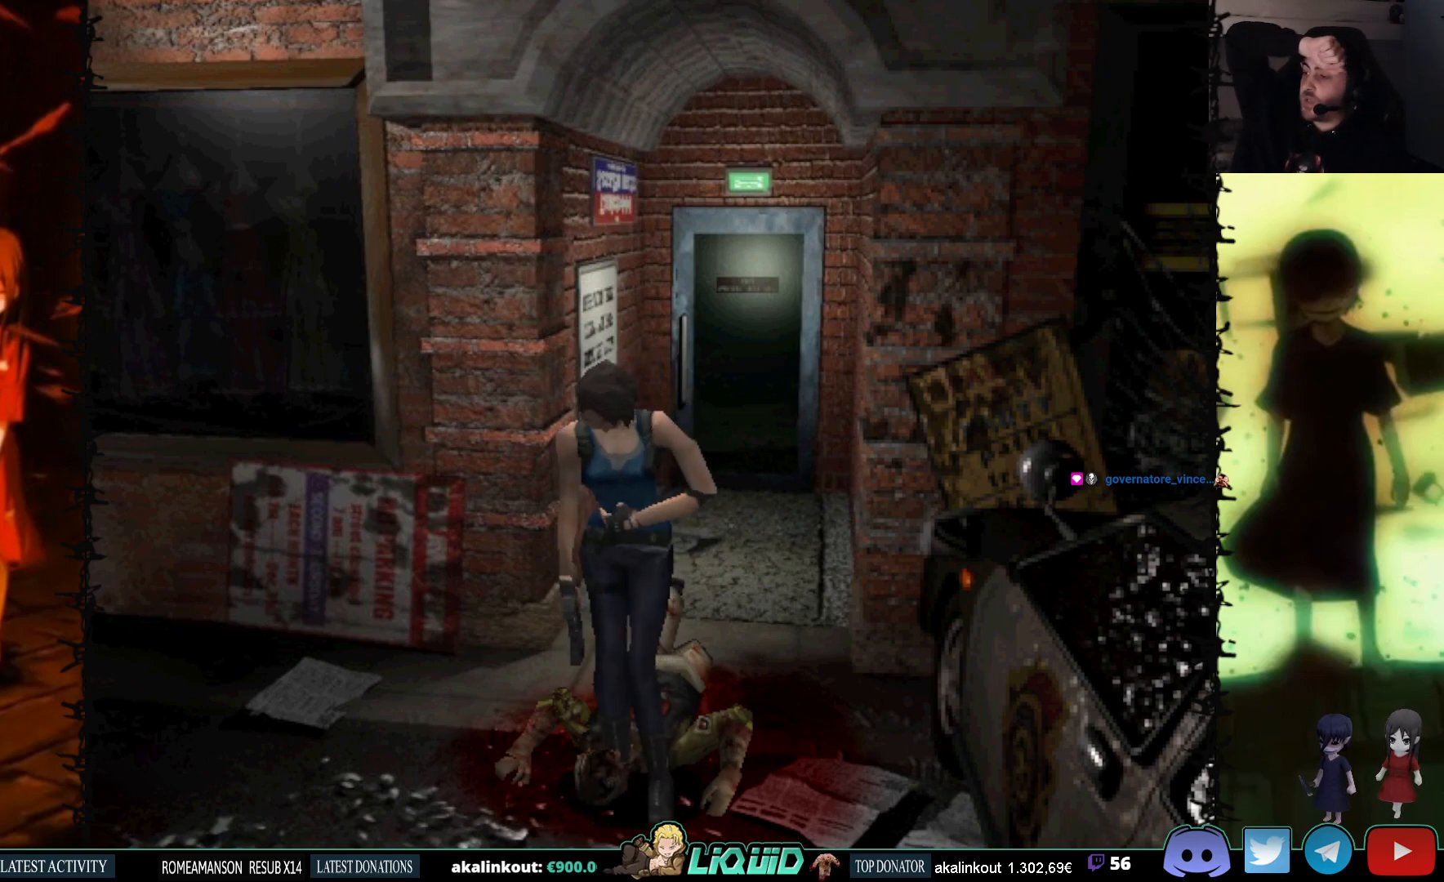
{"buttons": [], "events": []}
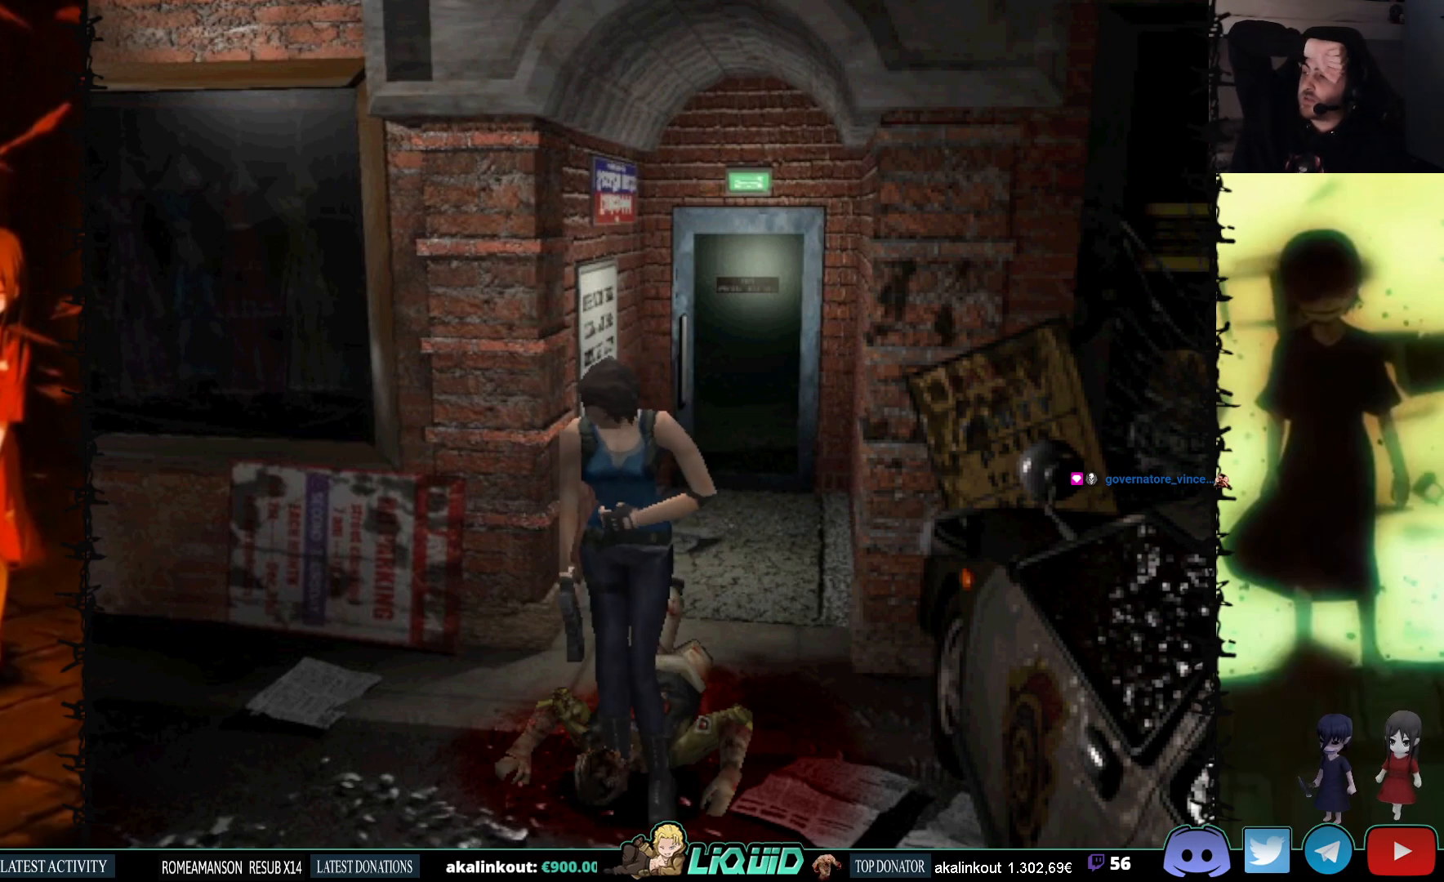
{"buttons": [], "events": []}
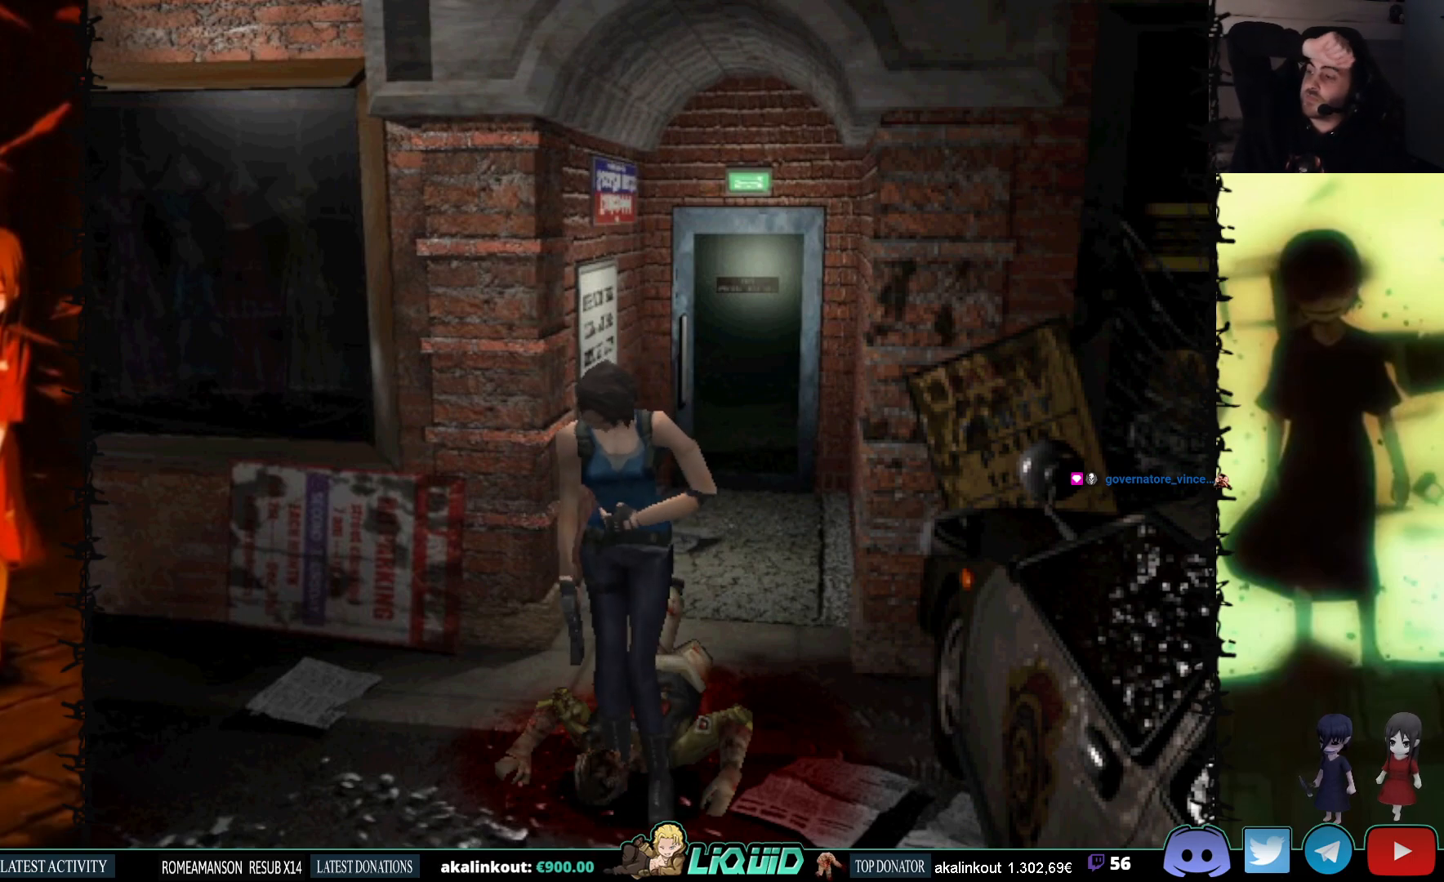
{"buttons": [], "events": []}
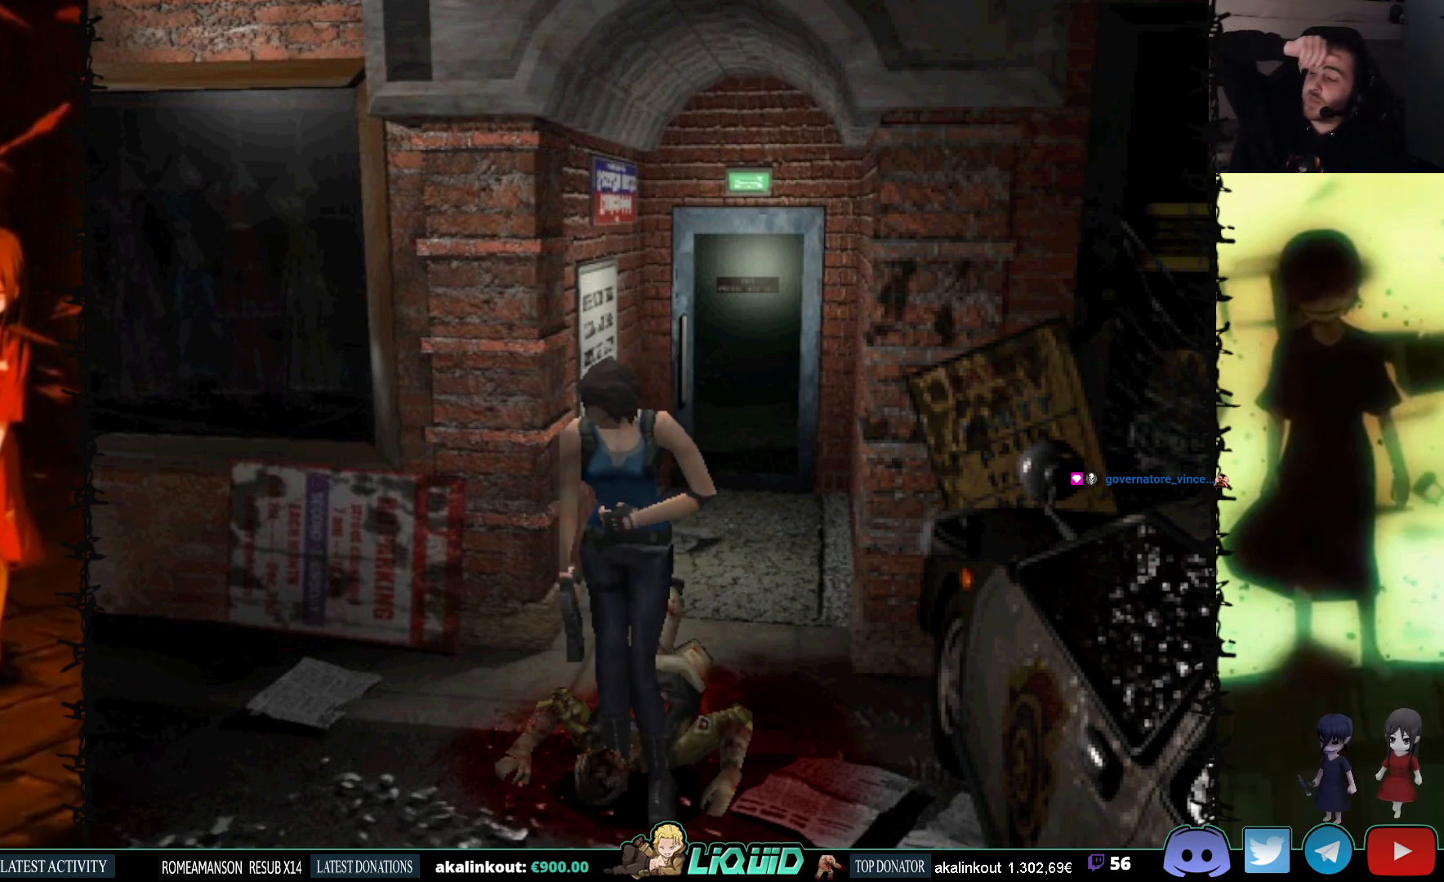
{"buttons": [], "events": []}
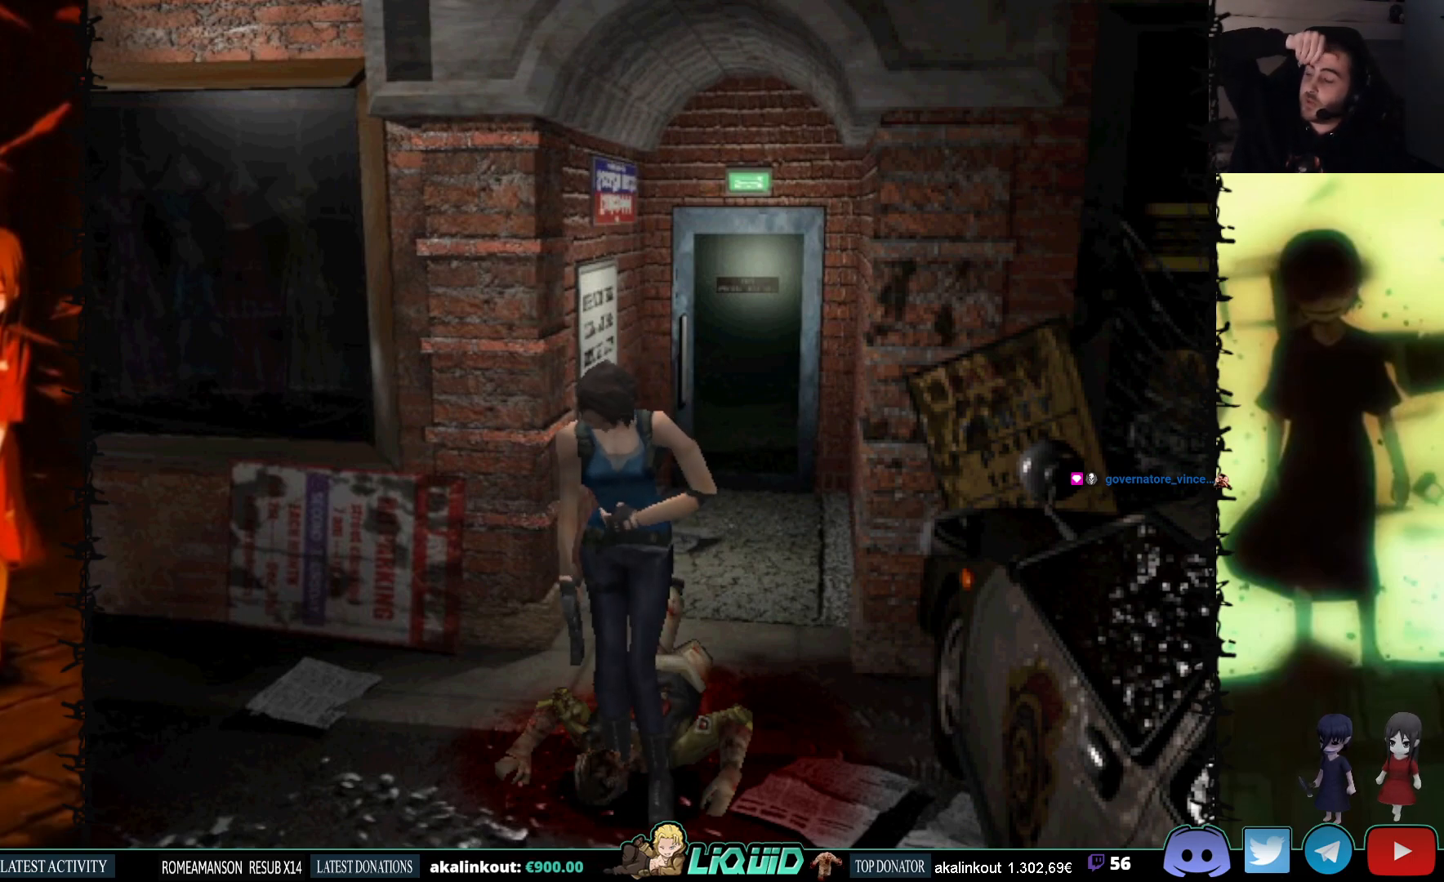
{"buttons": [], "events": []}
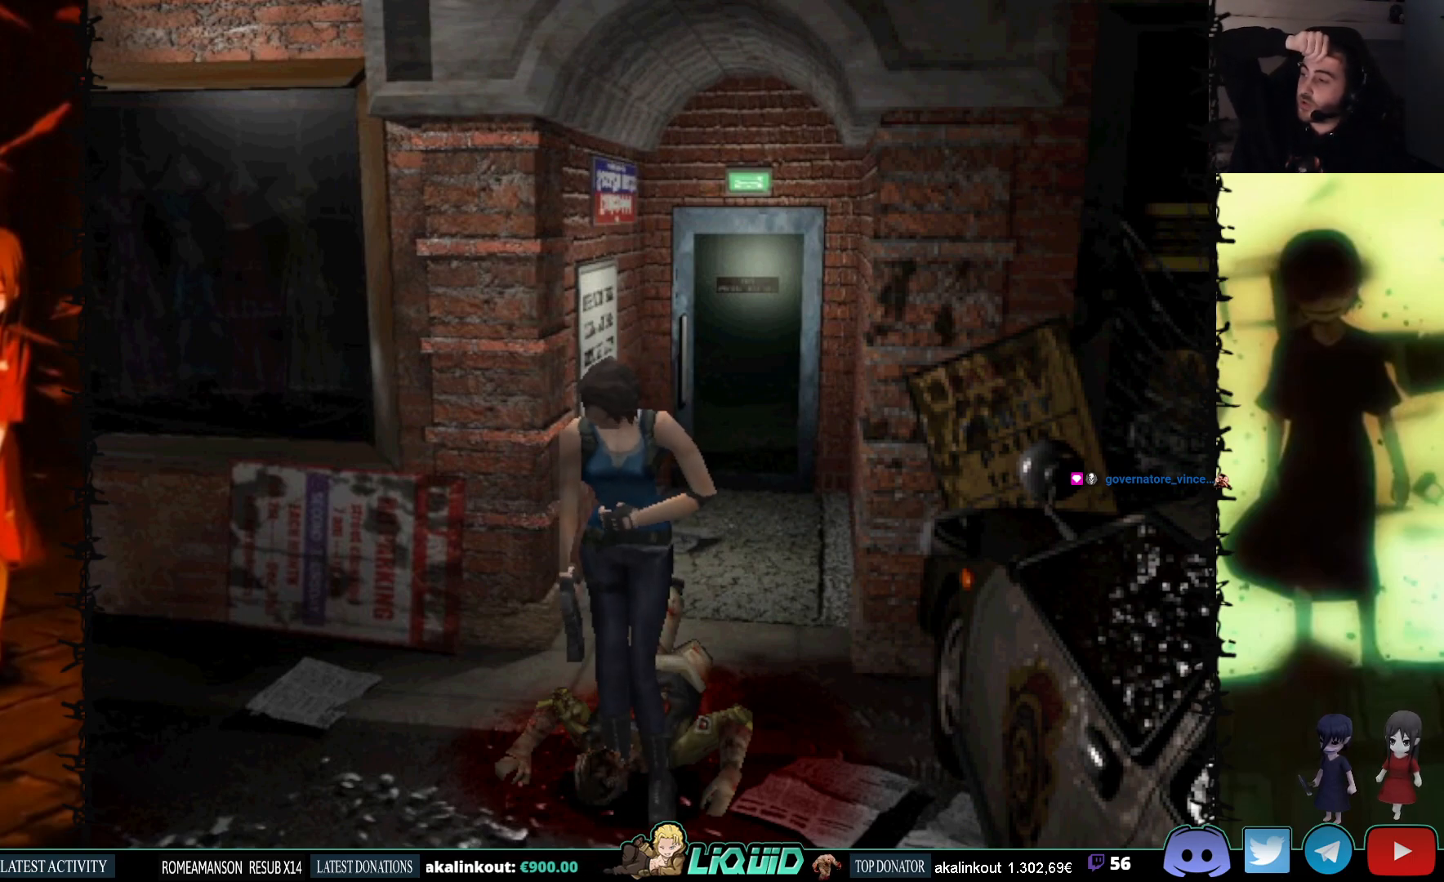
{"buttons": [], "events": [[50, "DPAD_UP", "down"], [317, "DPAD_UP", "up"]]}
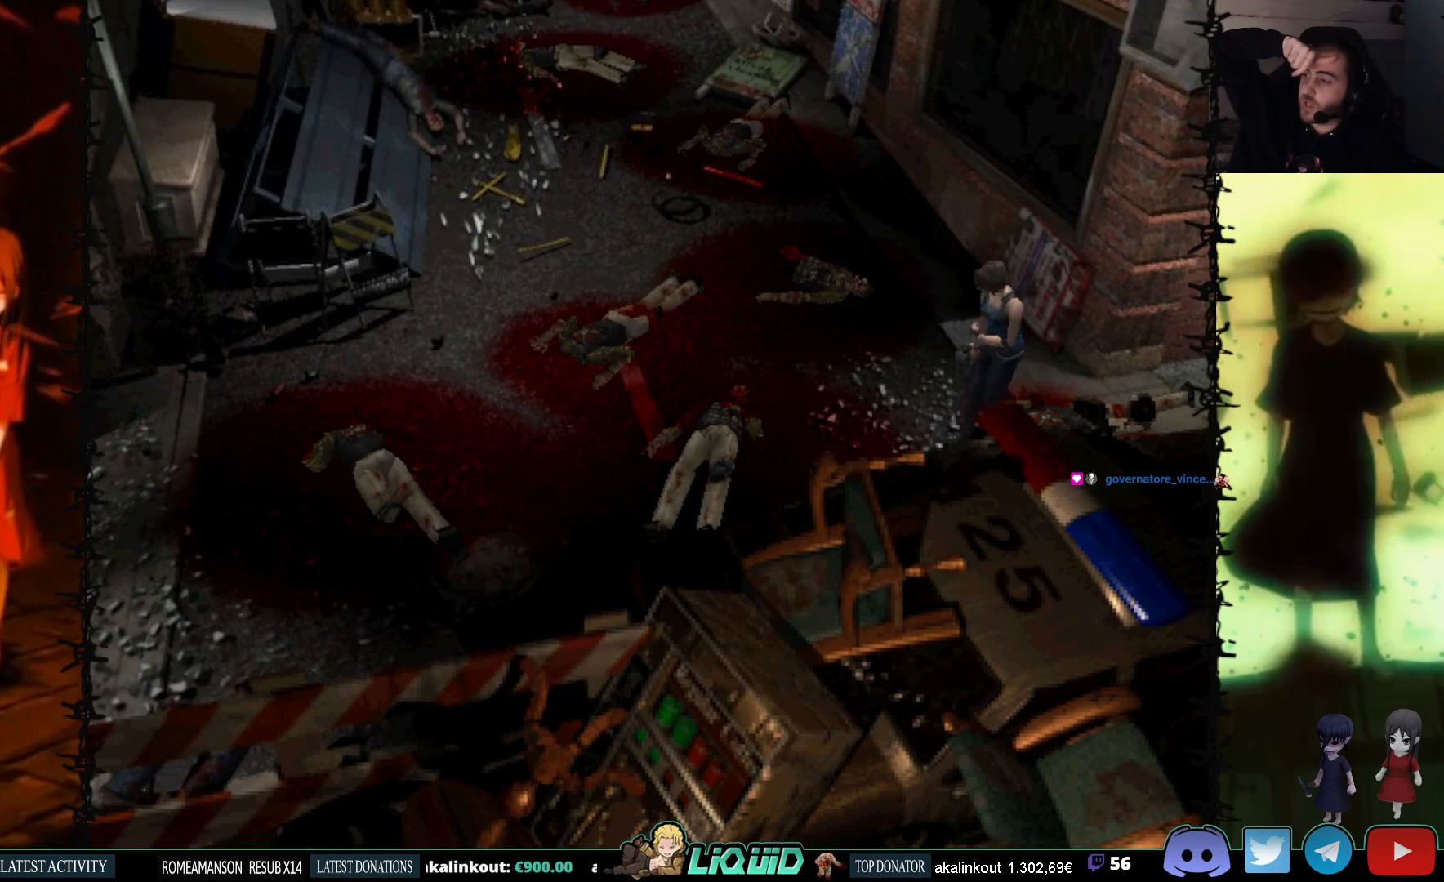
{"buttons": [], "events": []}
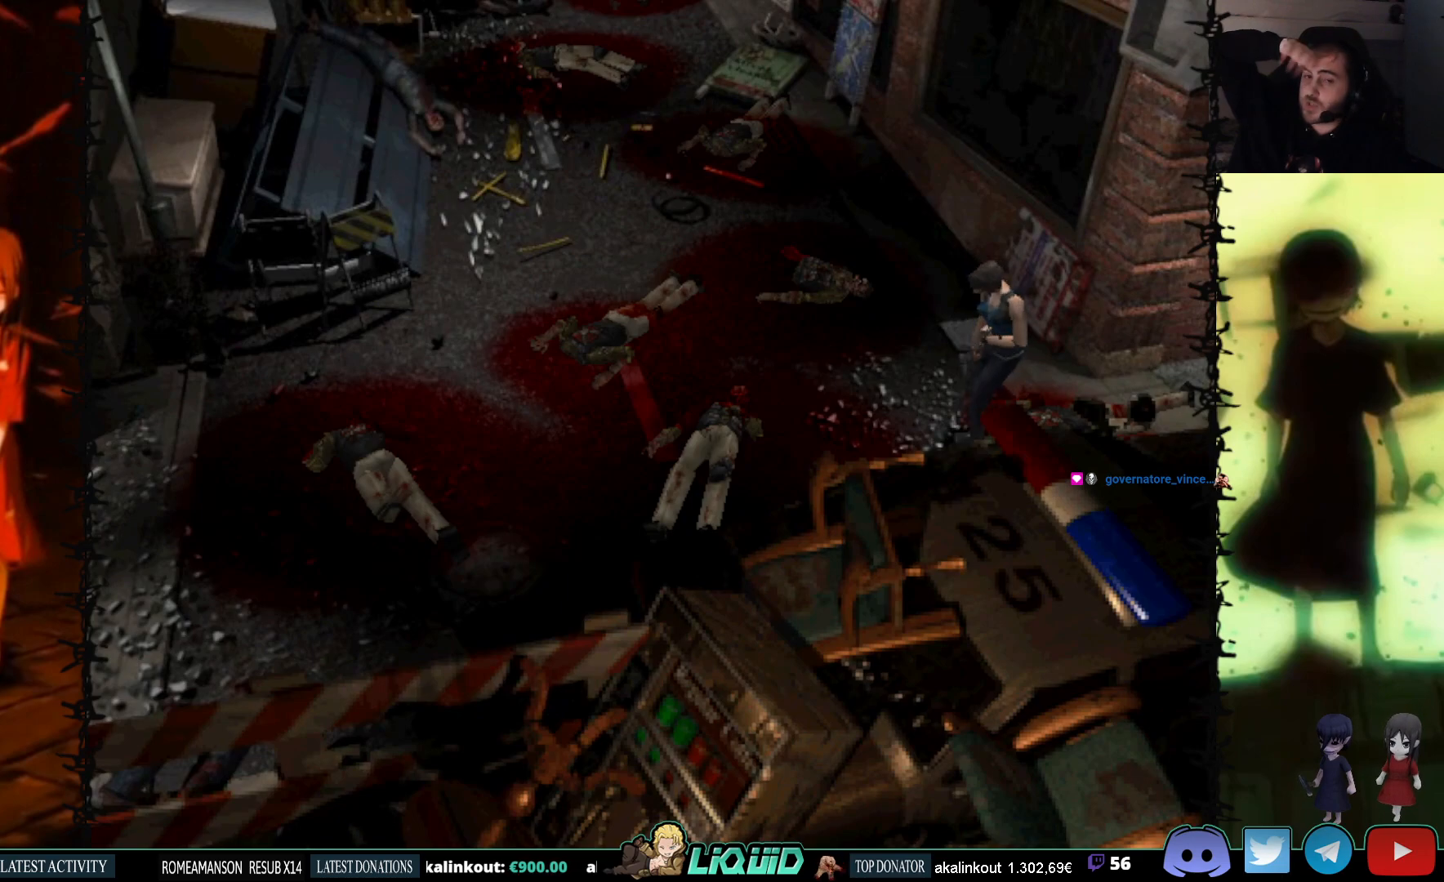
{"buttons": [], "events": []}
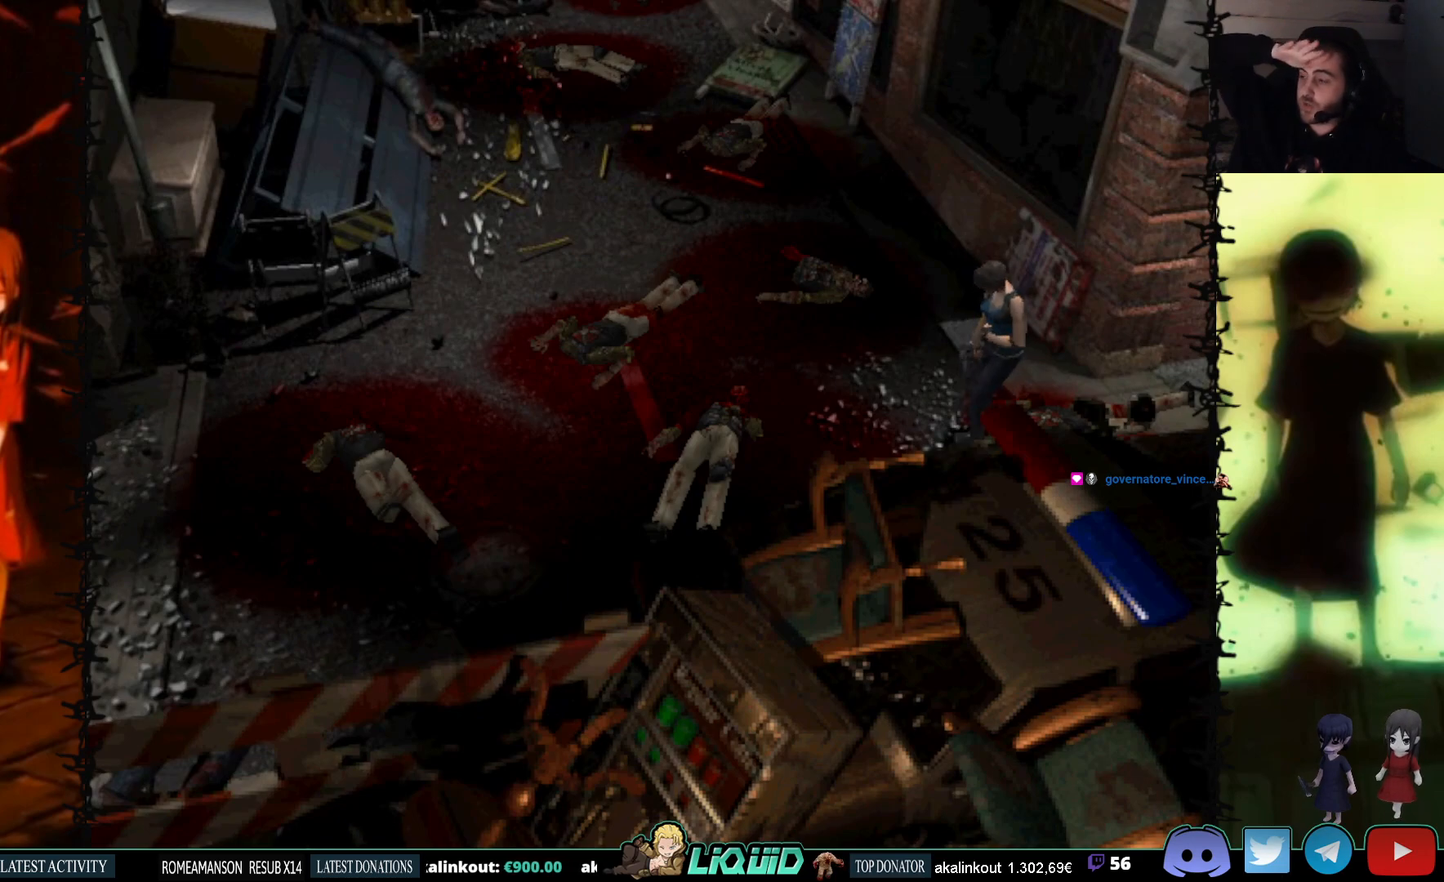
{"buttons": ["DPAD_UP"], "events": [[133, "DPAD_UP", "down"]]}
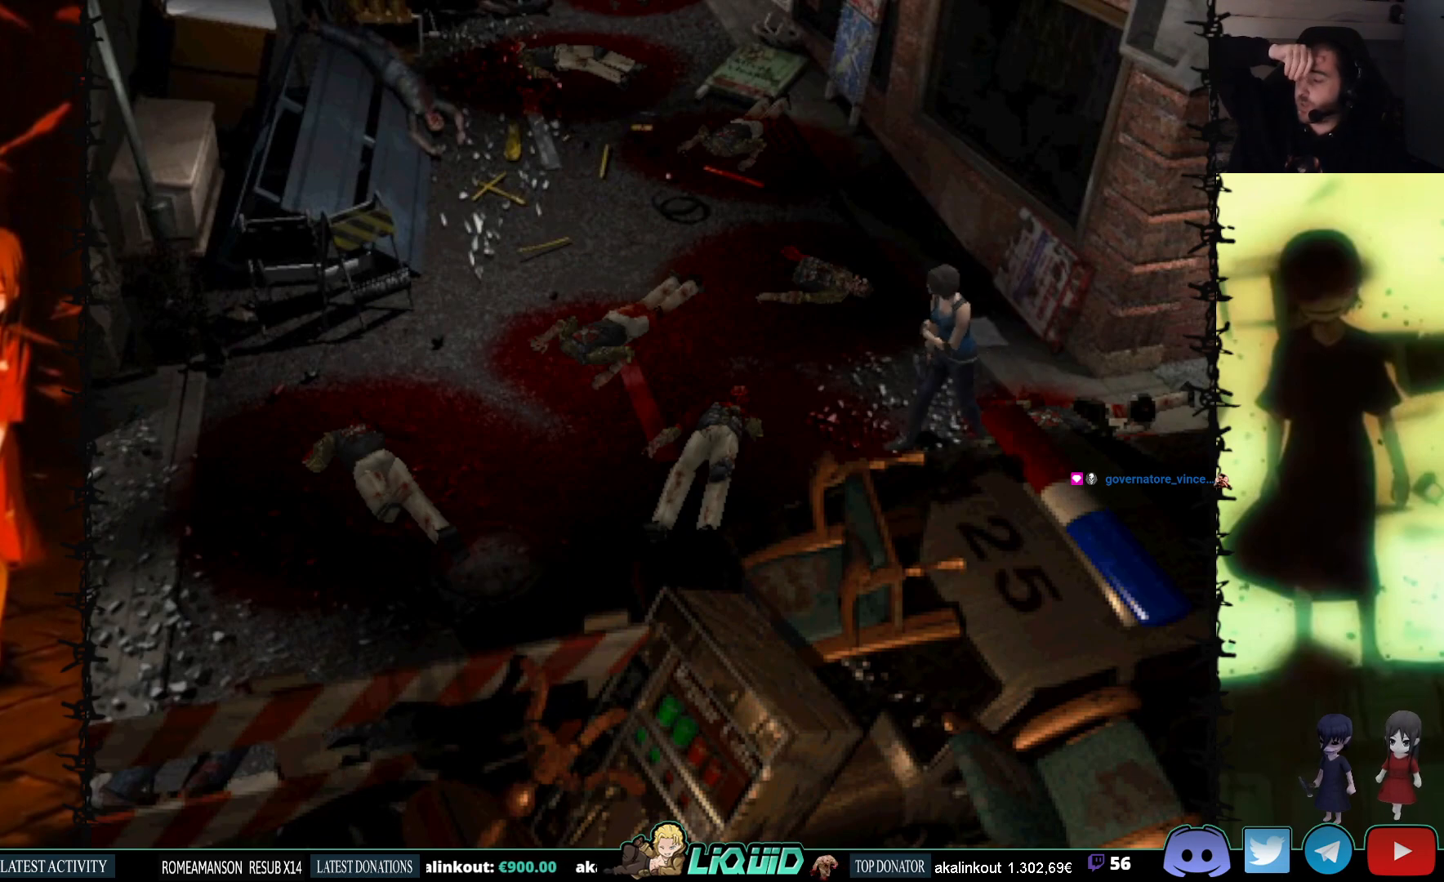
{"buttons": [], "events": [[167, "DPAD_UP", "up"]]}